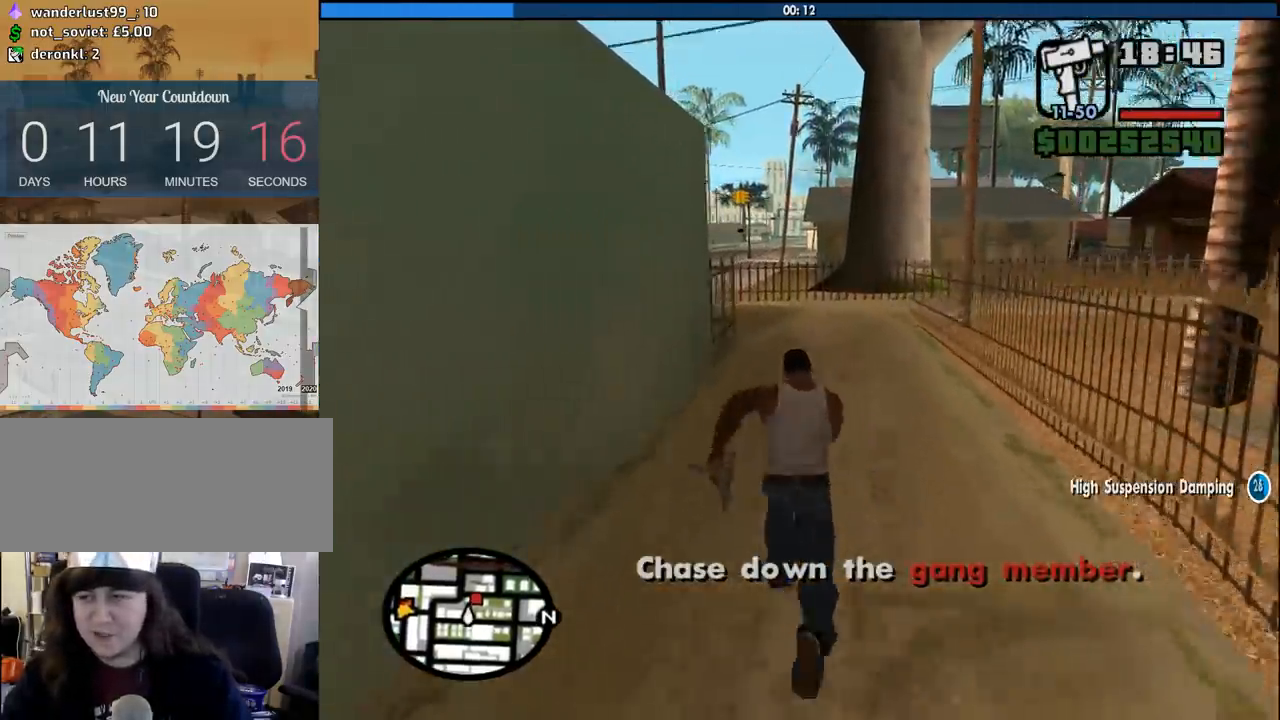
Gameplay with keyboard and mouse; each line is a JSON object with the keys and mouse buttons held at the frame after it. "events" lists presses ("down") and releases ("up") of "1", "2", "3", "4", "5", "6", "8", "a", "alt", "c", "ctrl", "d", "down", "e", "escape", "f", "f1", "f2", "f3", "g", "h", "left", "num2", "q", "r", "right", "s", "shift", "space", "tab", "up", "v", "w", "x", "z", "mouse_left", "mouse_middle", "mouse_right", "mouse_wheel_up" and "mouse_wheel_down" between this image and that frame as [ms after this image, input, new state], when the widget could be followed in between. "mouse_left", "mouse_middle", "mouse_right", "mouse_wheel_up", "mouse_wheel_down" = the "left", "middle", "right", "wheel_up", "wheel_down" buttons of the "mouse" list. No other keys are recorded. Mouse movement is not recorded.
{"keys": ["w"], "mouse": [], "events": [[50, "space", "down"], [100, "space", "up"], [200, "space", "down"], [283, "space", "up"], [383, "space", "down"], [433, "space", "up"]]}
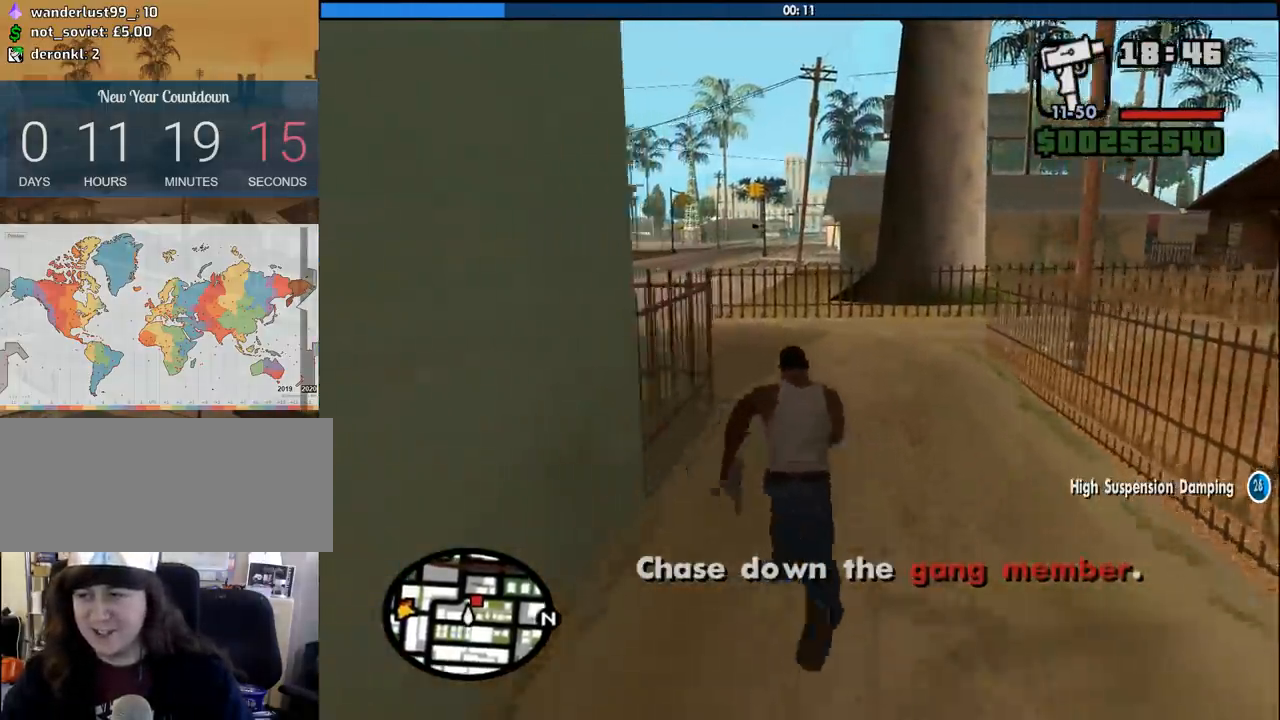
{"keys": ["d", "w"], "mouse": [], "events": [[17, "space", "down"], [117, "space", "up"], [217, "space", "down"], [250, "space", "up"], [350, "space", "down"], [450, "d", "down"], [450, "space", "up"]]}
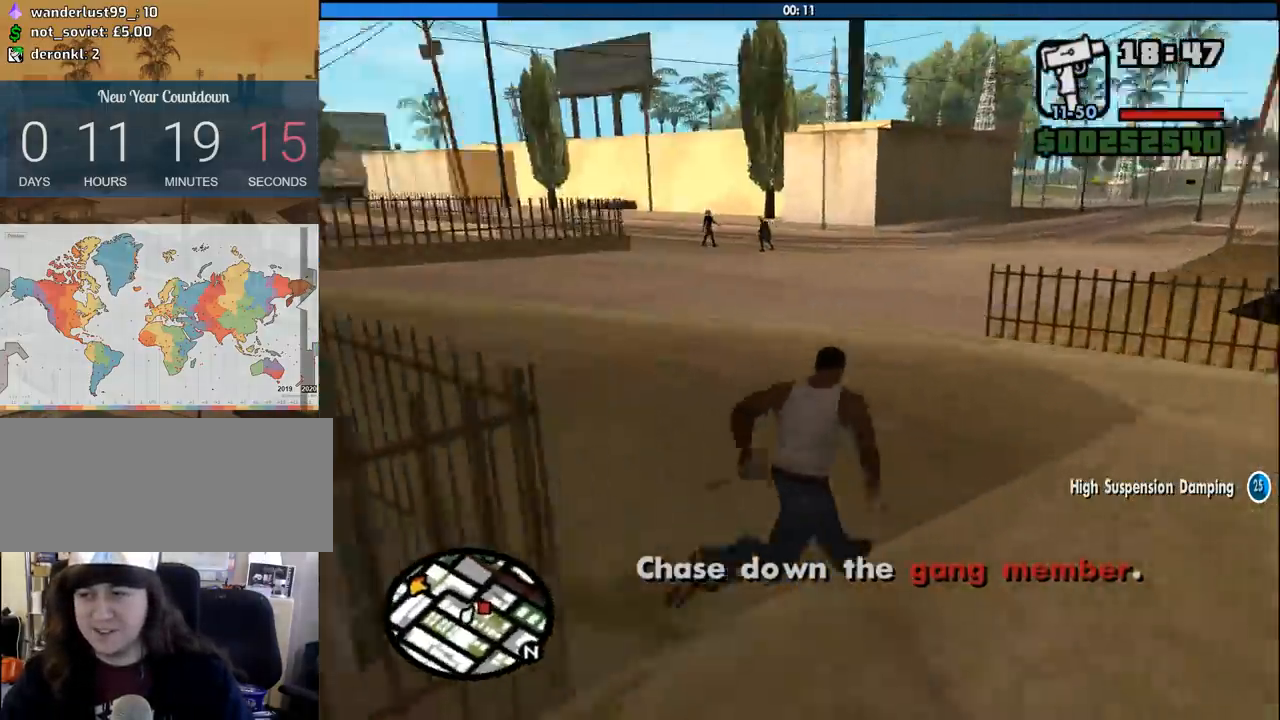
{"keys": ["w"], "mouse": [], "events": [[33, "space", "down"], [83, "space", "up"], [233, "space", "down"], [267, "space", "up"], [367, "space", "down"], [467, "space", "up"], [500, "d", "up"]]}
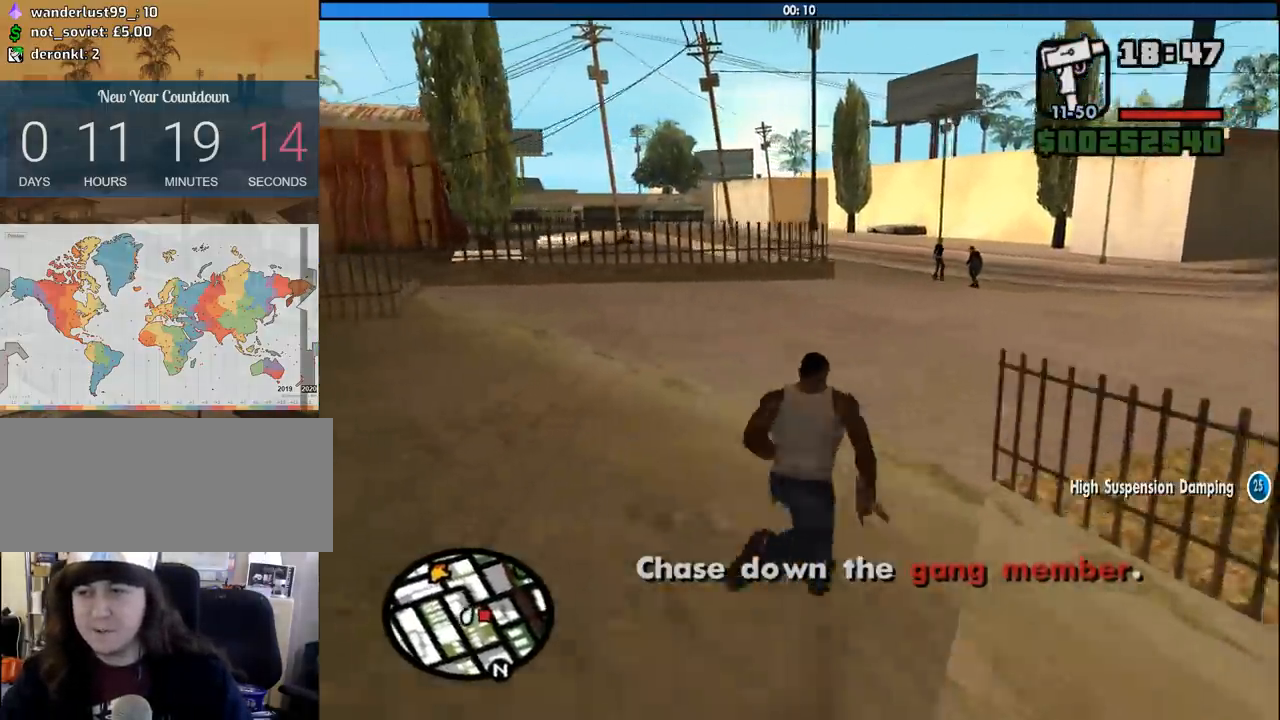
{"keys": ["space", "w"], "mouse": [], "events": [[50, "space", "down"], [150, "space", "up"], [283, "space", "down"], [333, "space", "up"], [433, "space", "down"]]}
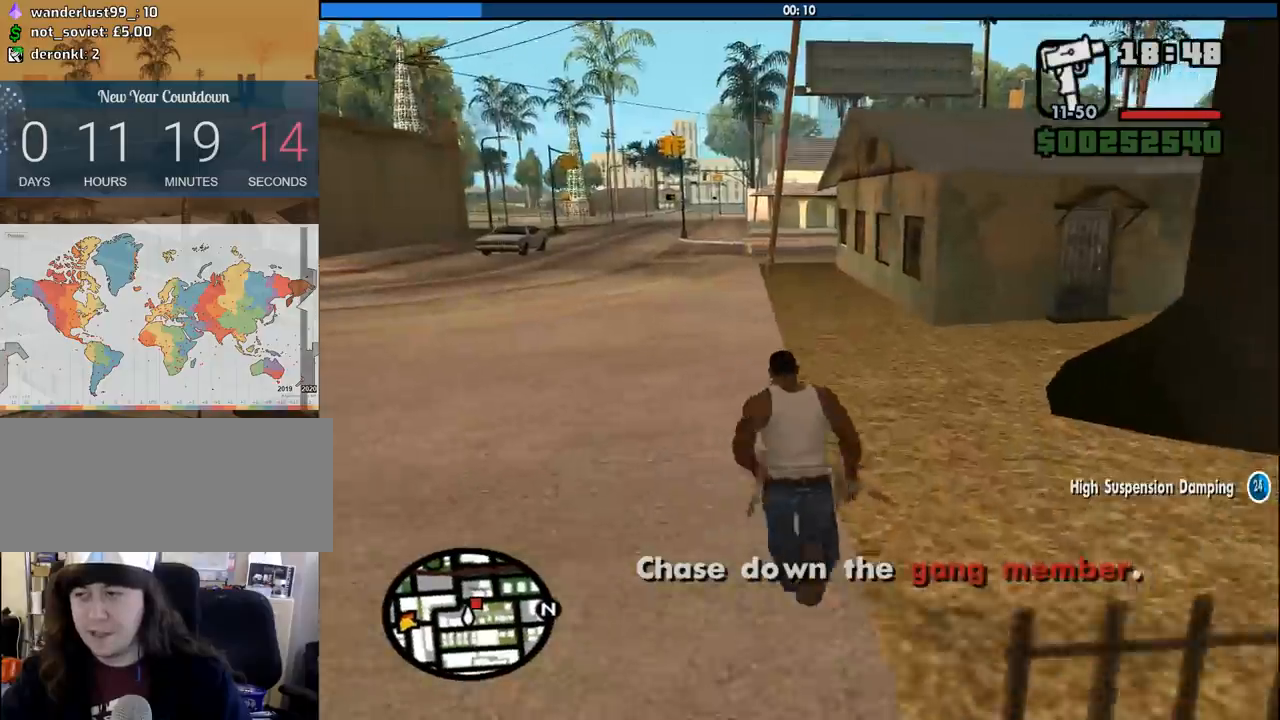
{"keys": ["w"], "mouse": [], "events": [[17, "space", "up"], [67, "space", "down"], [167, "space", "up"], [250, "space", "down"], [350, "space", "up"], [450, "space", "down"], [483, "space", "up"]]}
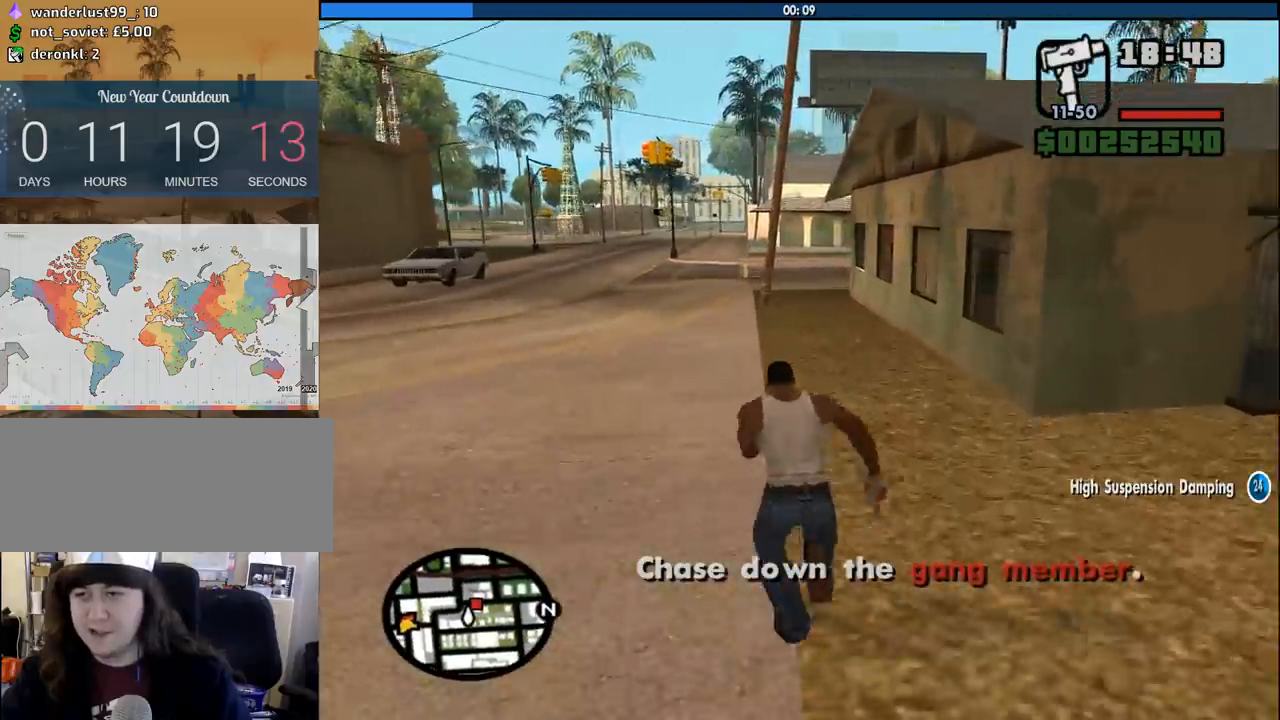
{"keys": ["w"], "mouse": [], "events": [[83, "space", "down"], [183, "space", "up"], [267, "space", "down"], [317, "space", "up"], [417, "space", "down"], [500, "space", "up"]]}
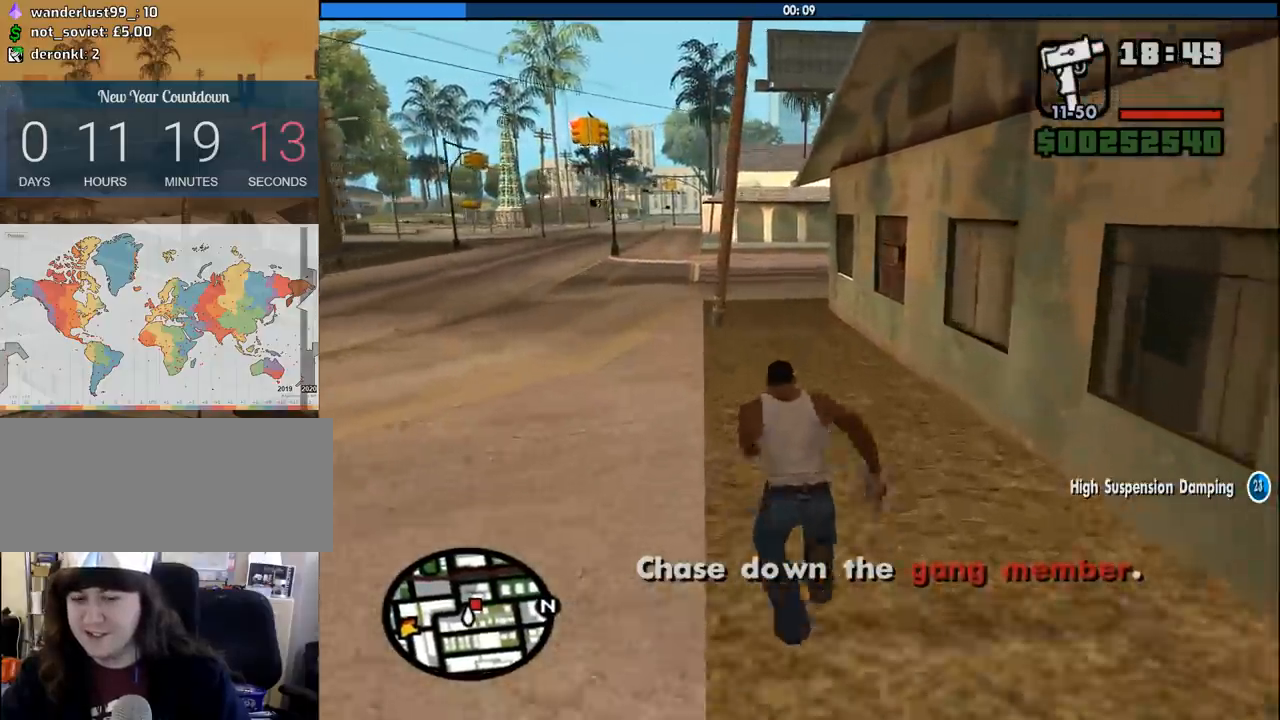
{"keys": ["w"], "mouse": [], "events": [[100, "space", "down"], [150, "space", "up"], [233, "space", "down"], [333, "space", "up"], [383, "space", "down"], [483, "space", "up"]]}
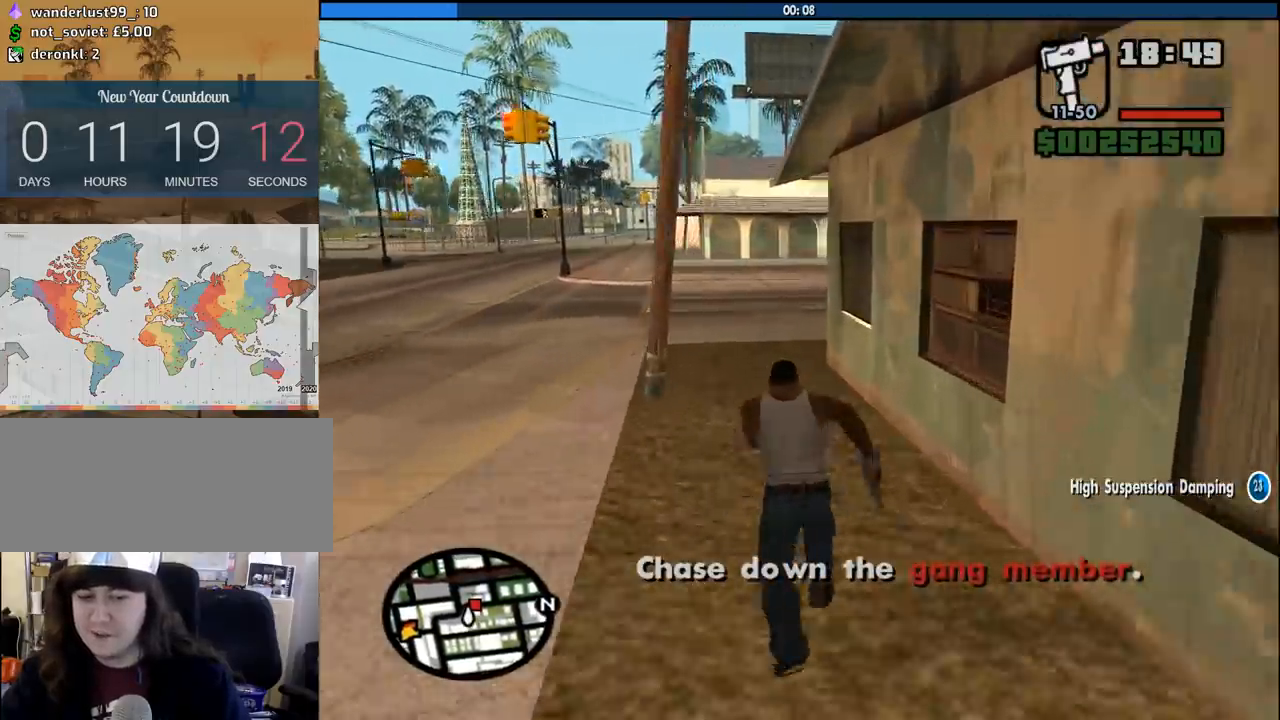
{"keys": ["w"], "mouse": [], "events": [[67, "space", "down"], [117, "space", "up"], [217, "space", "down"], [250, "space", "up"], [350, "space", "down"], [450, "space", "up"]]}
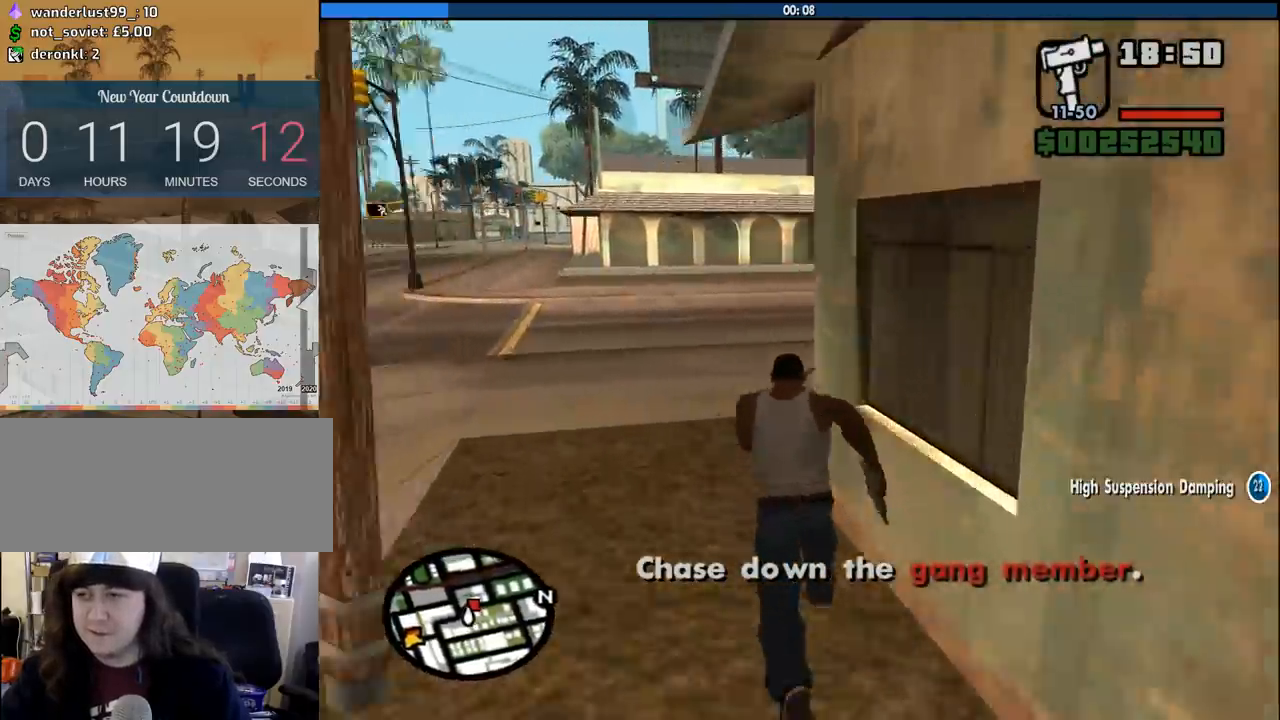
{"keys": ["w"], "mouse": ["right"], "events": [[33, "space", "down"], [133, "mouse_right", "down"], [133, "space", "up"]]}
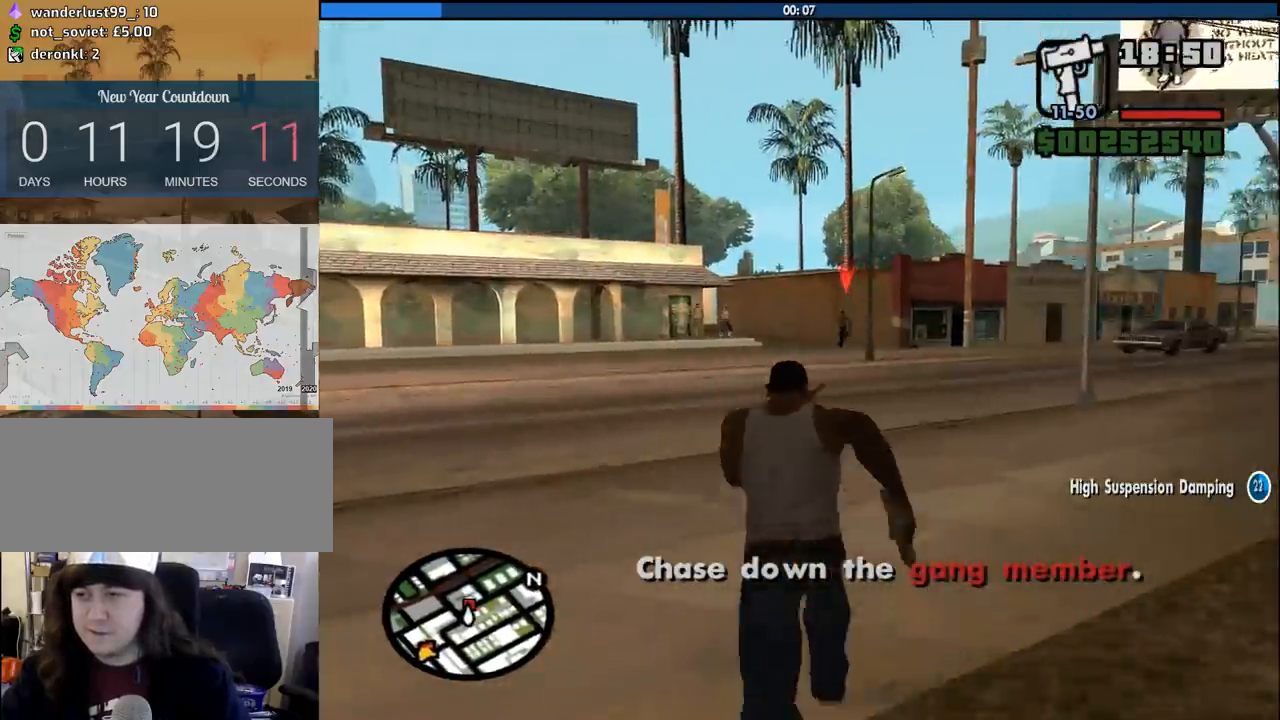
{"keys": ["w"], "mouse": ["right"], "events": []}
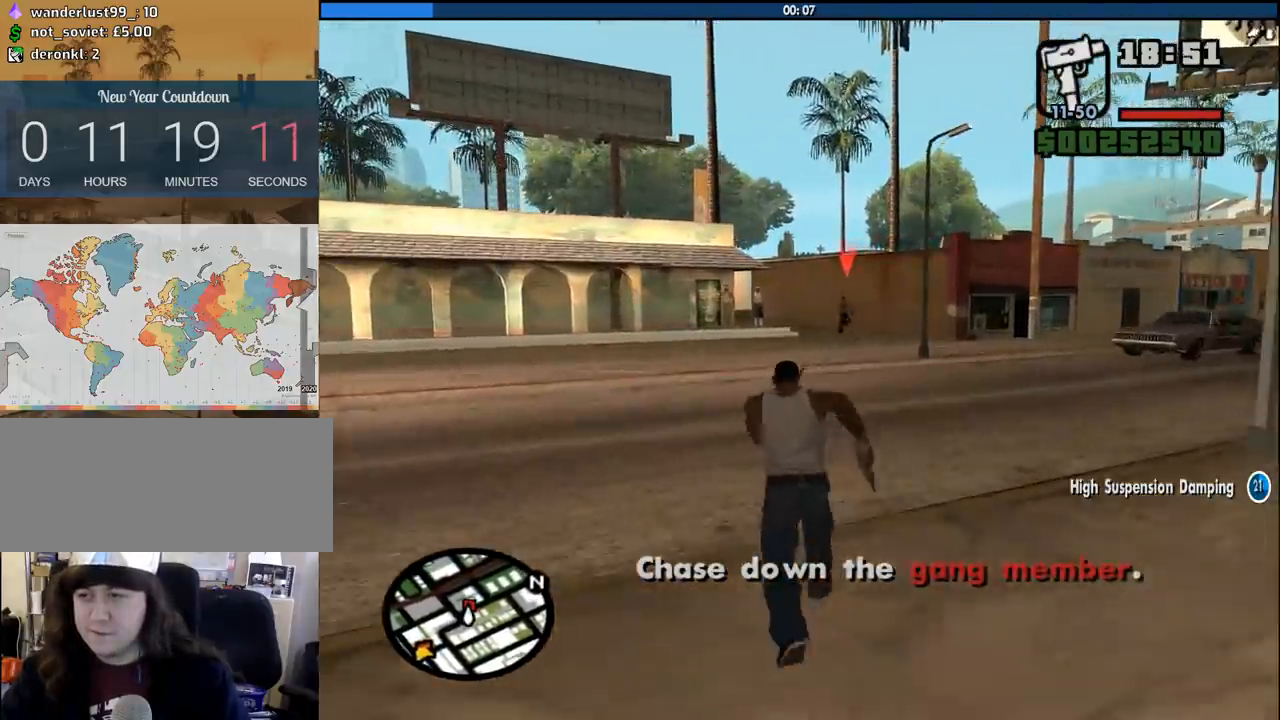
{"keys": ["w"], "mouse": ["right"], "events": []}
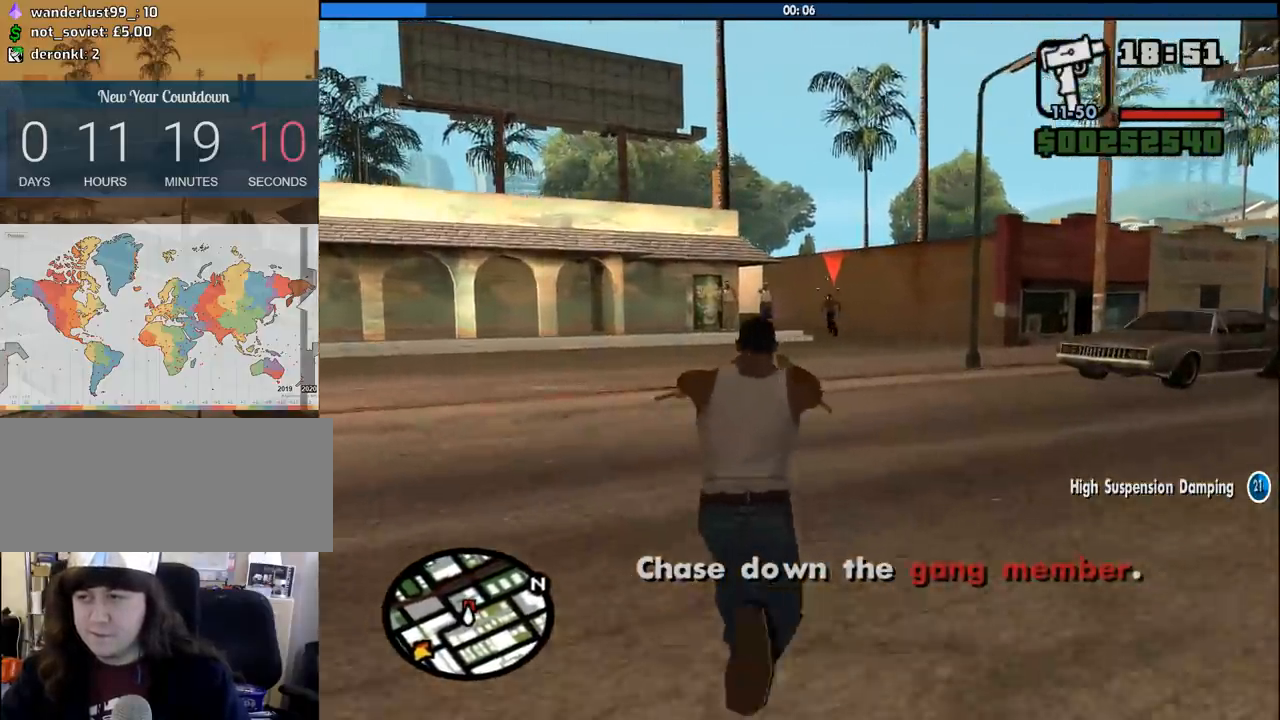
{"keys": ["w"], "mouse": ["right"], "events": [[367, "mouse_left", "down"], [467, "mouse_left", "up"]]}
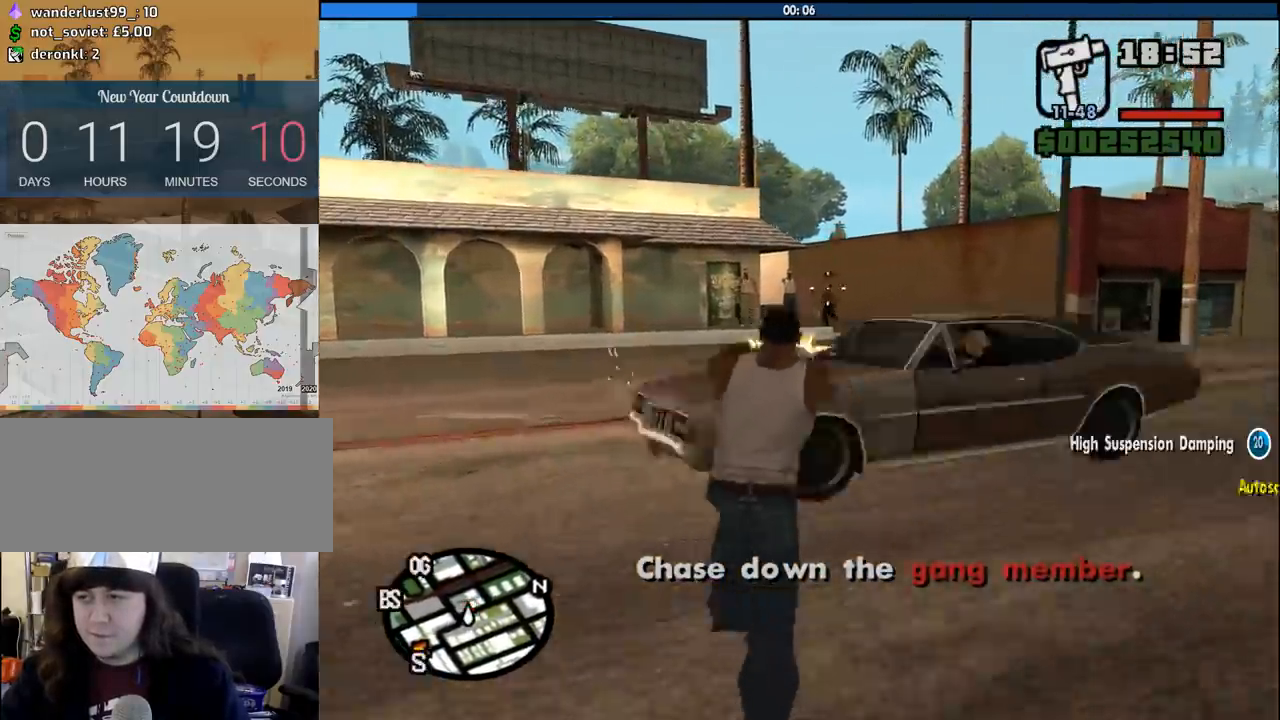
{"keys": ["a", "w"], "mouse": [], "events": [[233, "mouse_right", "up"], [383, "space", "down"], [433, "a", "down"], [483, "space", "up"]]}
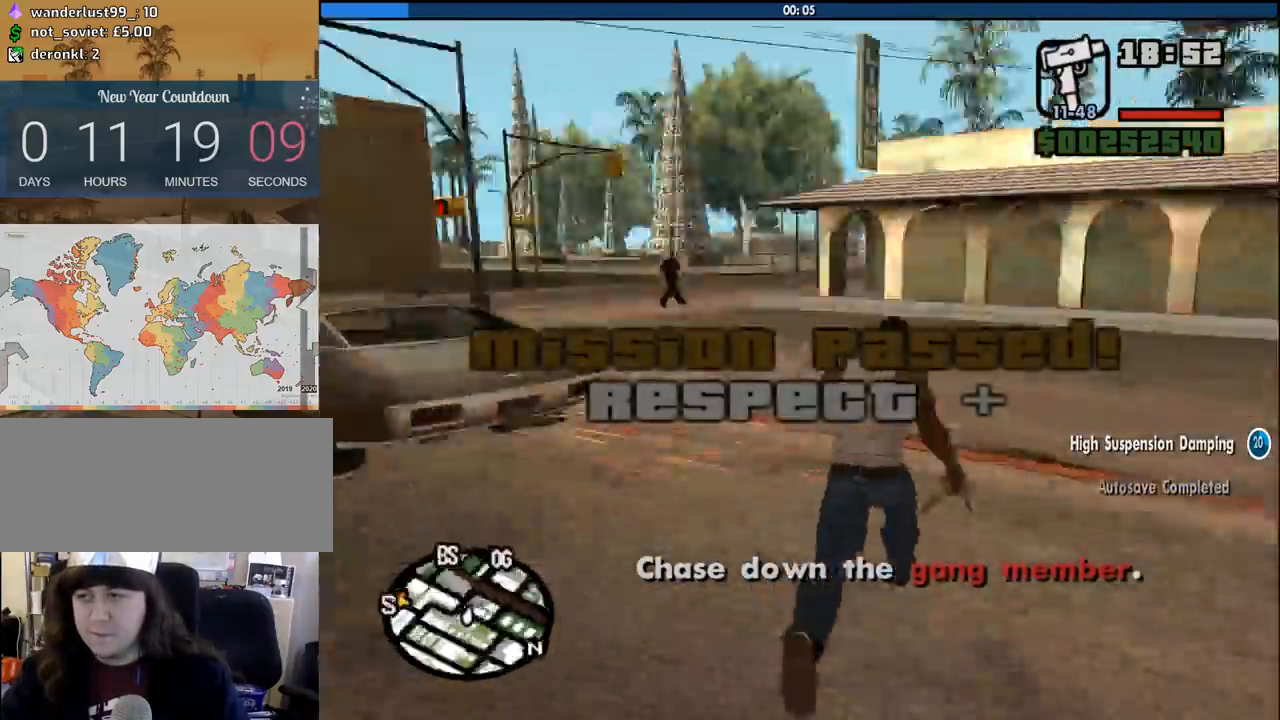
{"keys": ["space", "w"], "mouse": [], "events": [[67, "space", "down"], [167, "space", "up"], [300, "space", "down"], [350, "a", "up"], [400, "space", "up"], [500, "space", "down"]]}
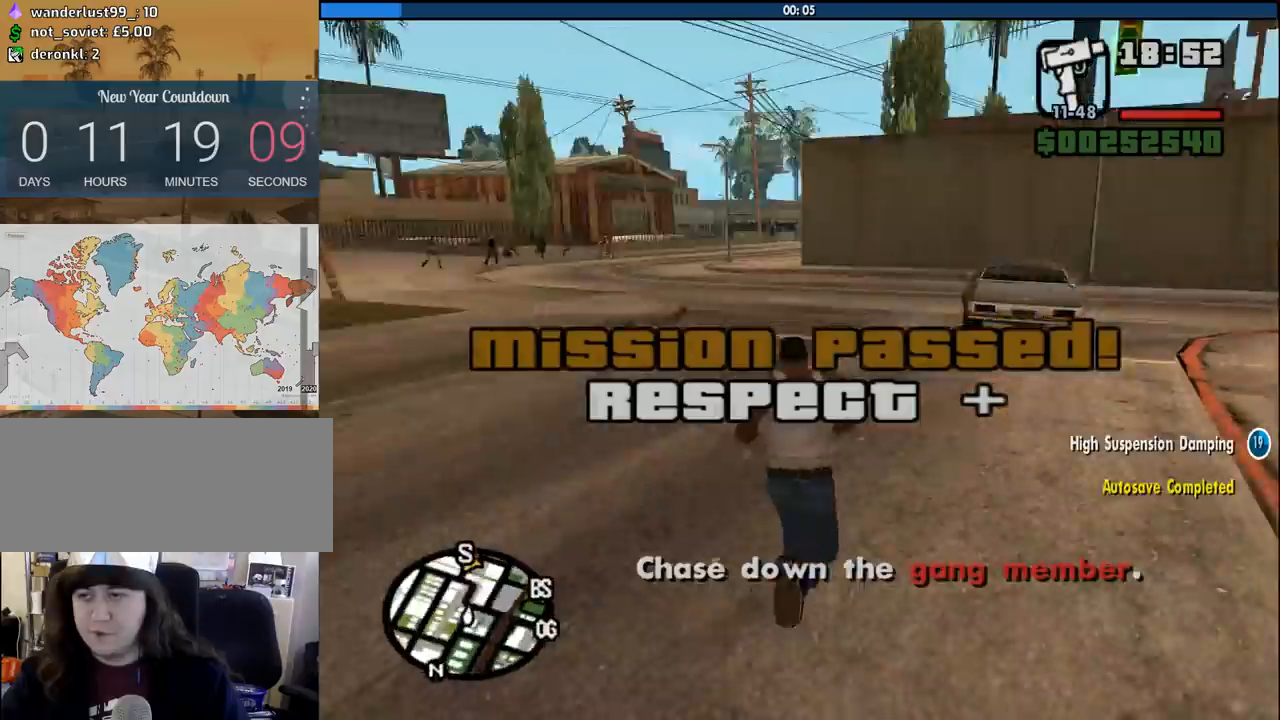
{"keys": ["a", "w"], "mouse": [], "events": [[83, "d", "down"], [83, "space", "up"], [233, "space", "down"], [267, "a", "down"], [267, "space", "up"], [317, "d", "up"], [417, "space", "down"], [500, "space", "up"]]}
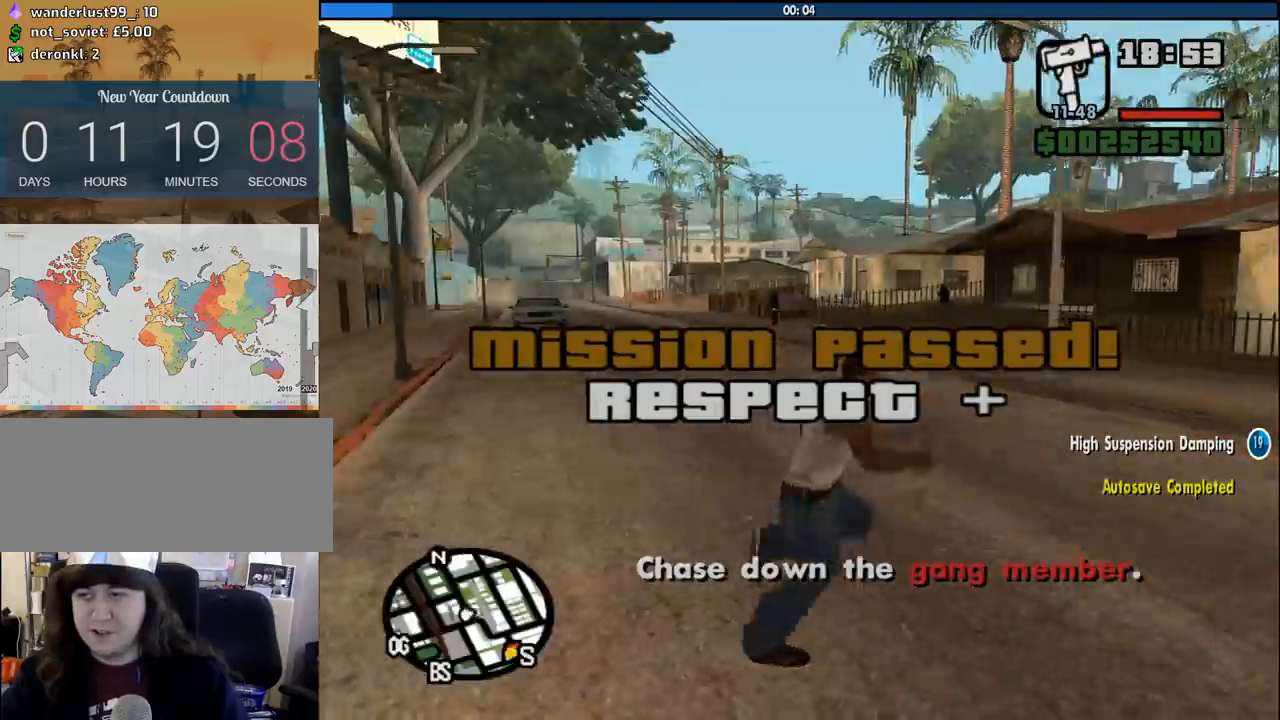
{"keys": ["w"], "mouse": [], "events": [[150, "space", "down"], [233, "space", "up"], [383, "space", "down"], [433, "a", "up"], [483, "space", "up"]]}
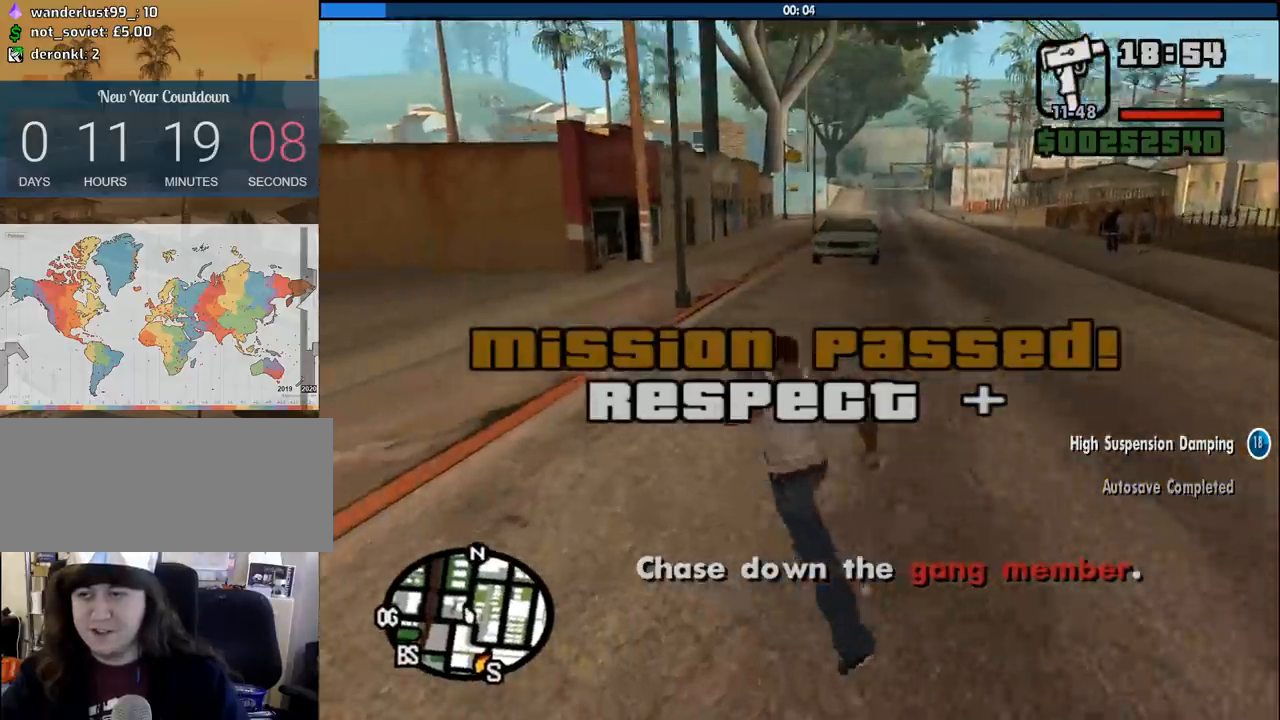
{"keys": ["w"], "mouse": ["right"], "events": [[117, "space", "down"], [217, "space", "up"], [300, "space", "down"], [400, "space", "up"], [483, "mouse_right", "down"]]}
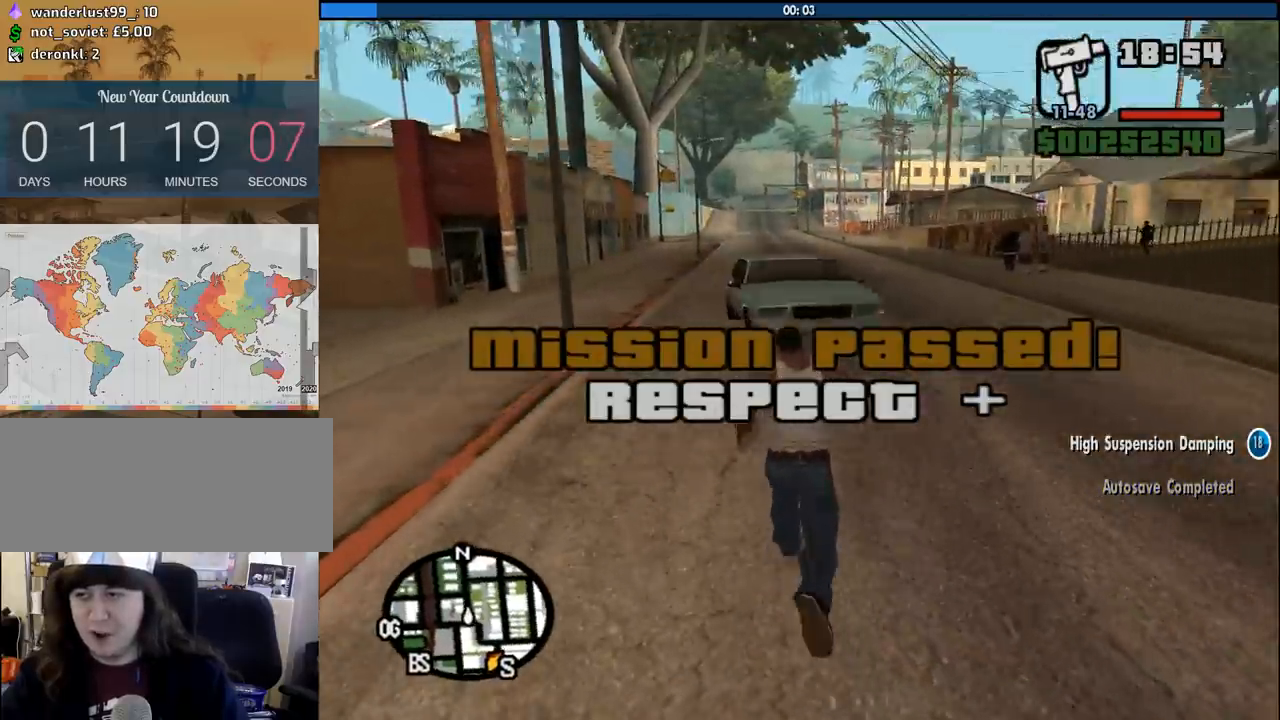
{"keys": ["w"], "mouse": ["left", "right"], "events": [[183, "mouse_left", "down"]]}
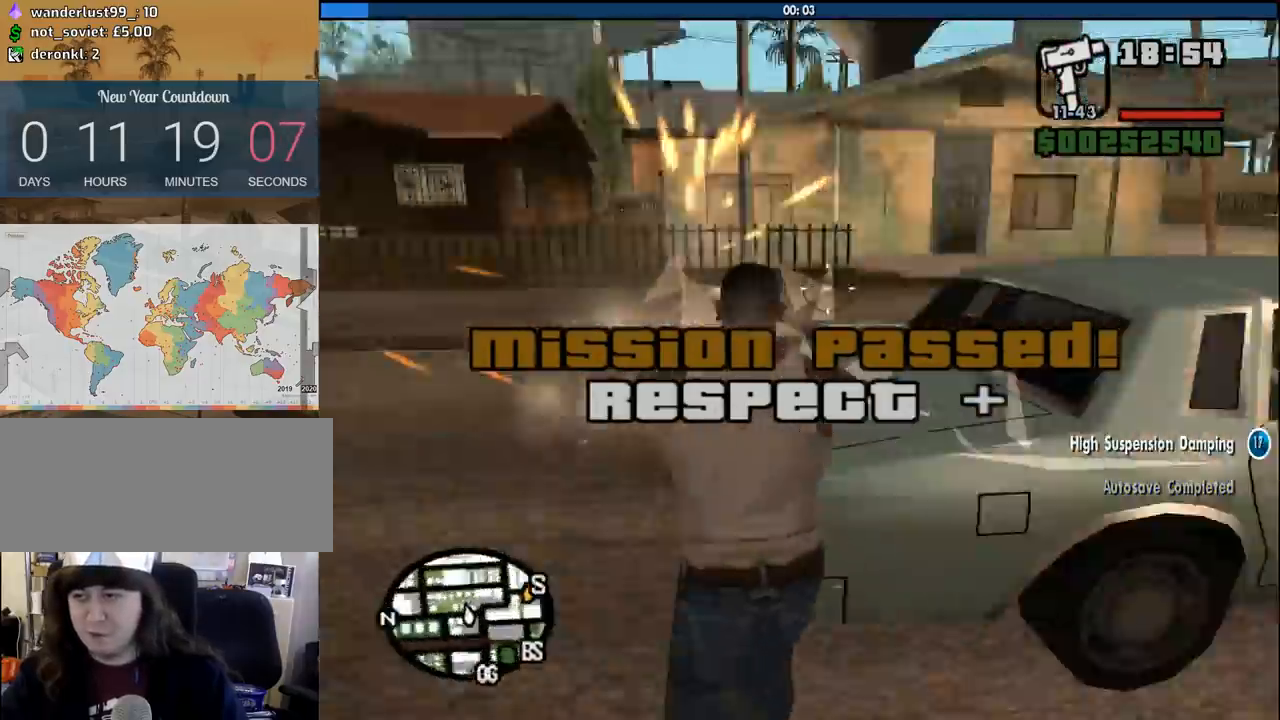
{"keys": ["w"], "mouse": ["right"], "events": [[100, "mouse_left", "up"]]}
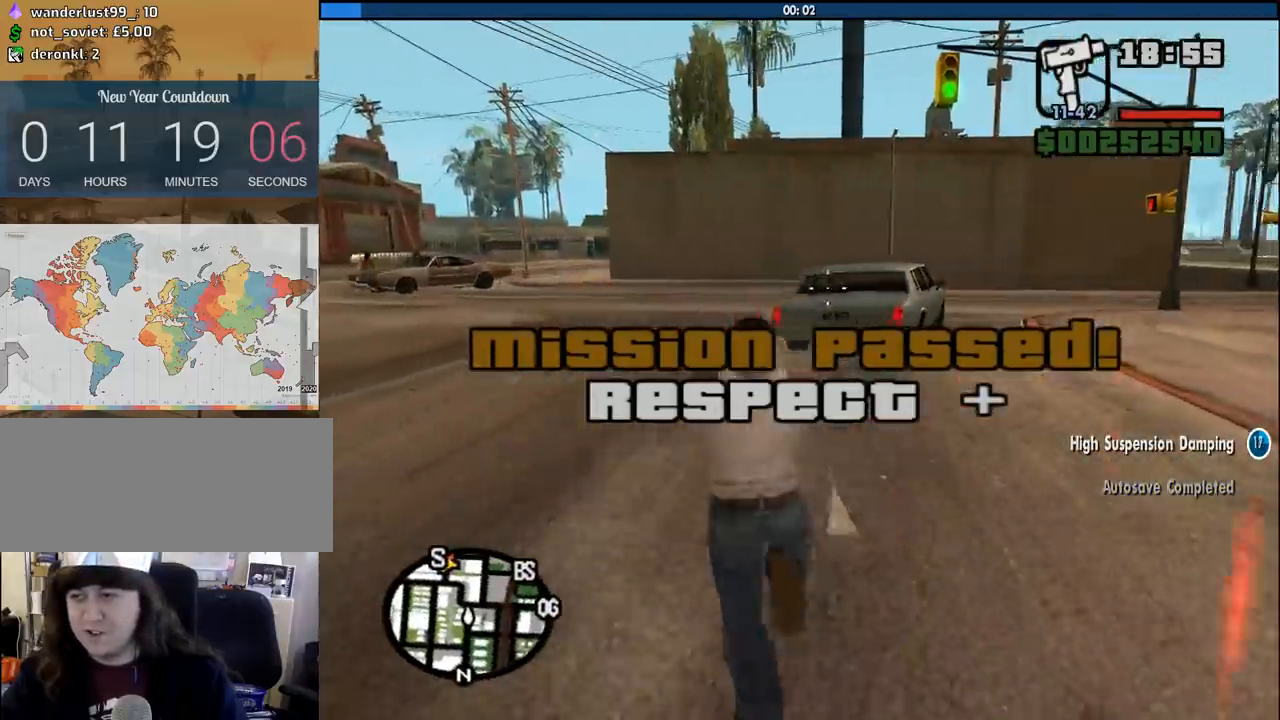
{"keys": ["w"], "mouse": ["right"], "events": [[217, "mouse_left", "down"], [300, "mouse_left", "up"]]}
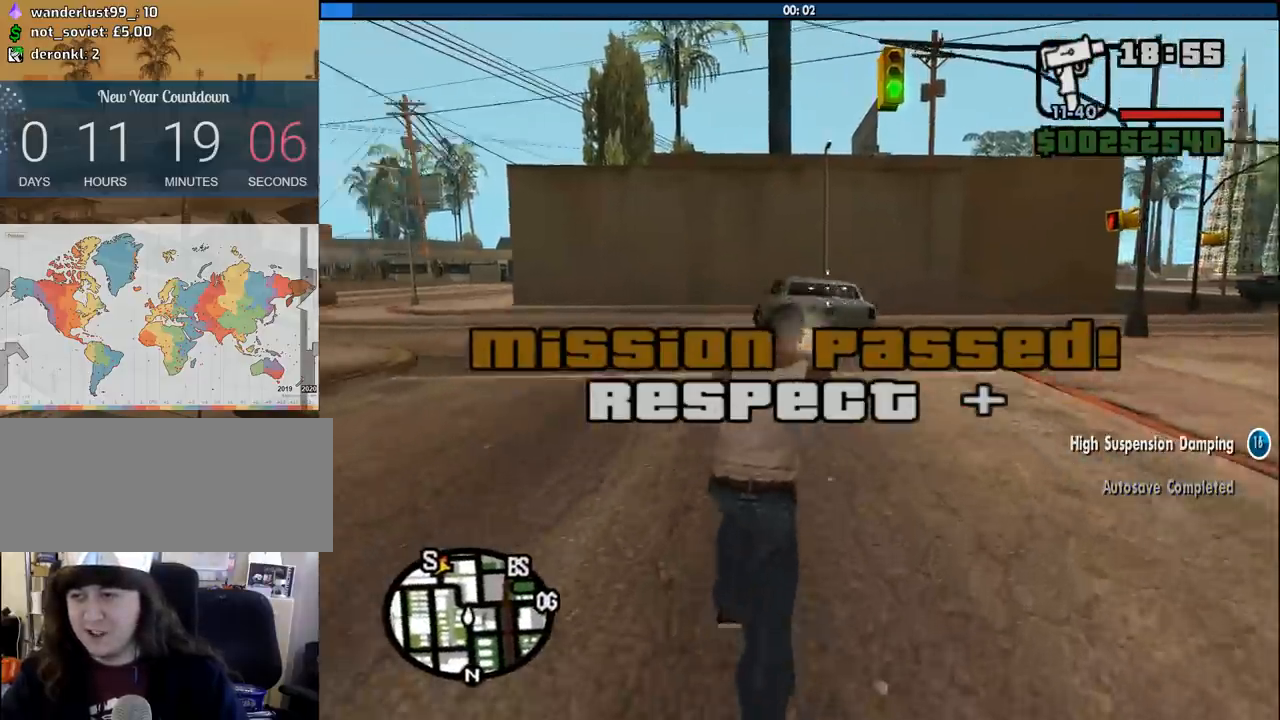
{"keys": ["w"], "mouse": ["right"], "events": [[133, "mouse_left", "down"], [233, "mouse_left", "up"]]}
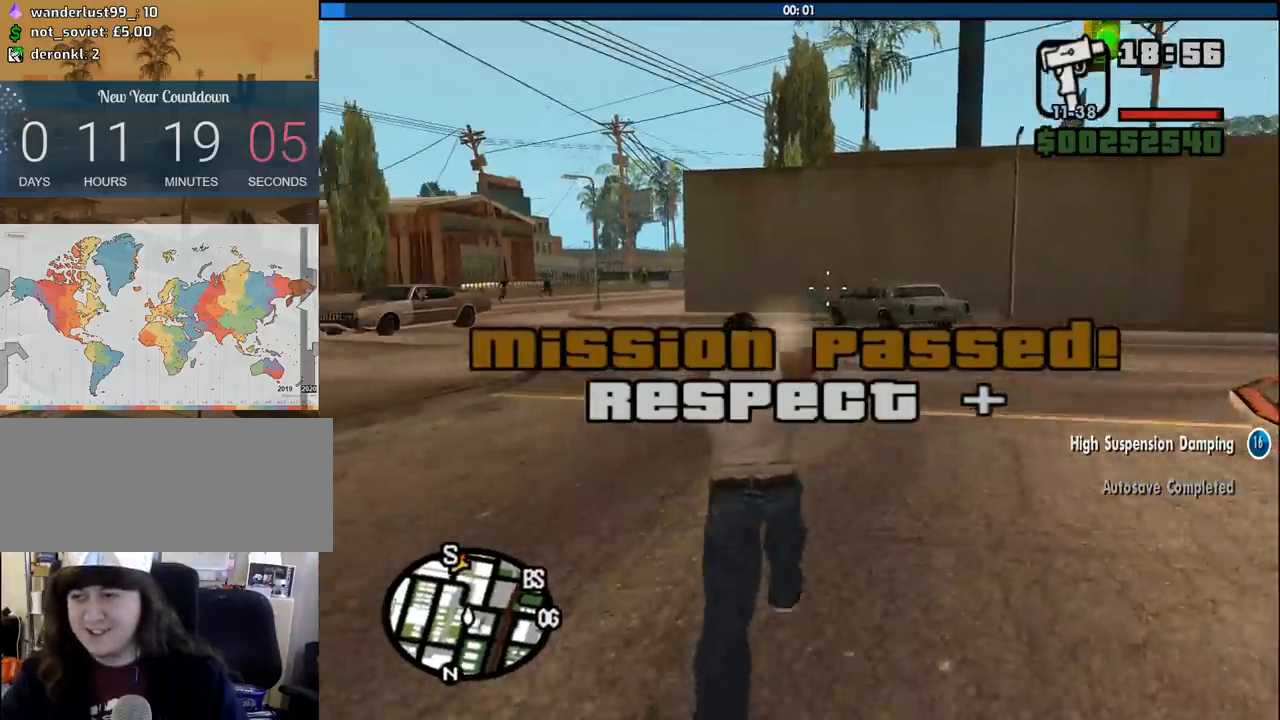
{"keys": ["w"], "mouse": [], "events": [[50, "mouse_left", "down"], [150, "mouse_left", "up"], [333, "mouse_right", "up"], [433, "space", "down"], [483, "space", "up"]]}
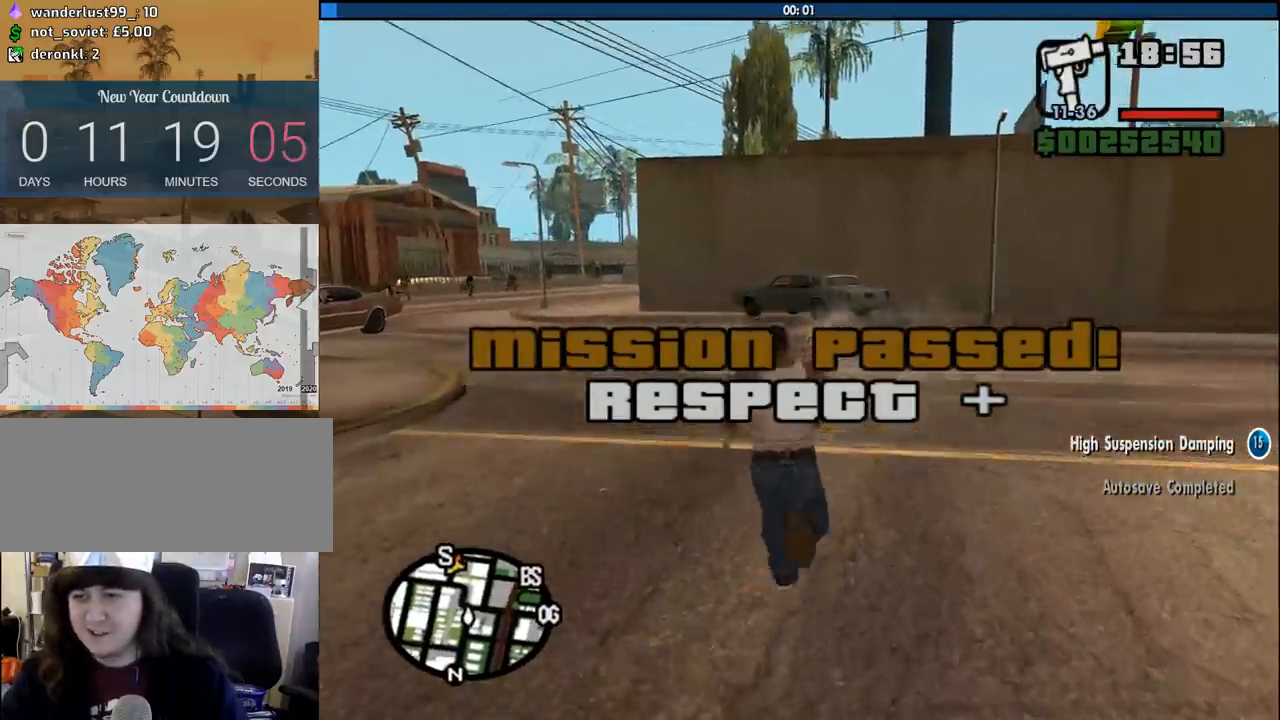
{"keys": ["space", "w"], "mouse": [], "events": [[117, "space", "down"], [217, "space", "up"], [250, "a", "down"], [300, "space", "down"], [400, "space", "up"], [450, "a", "up"], [500, "space", "down"]]}
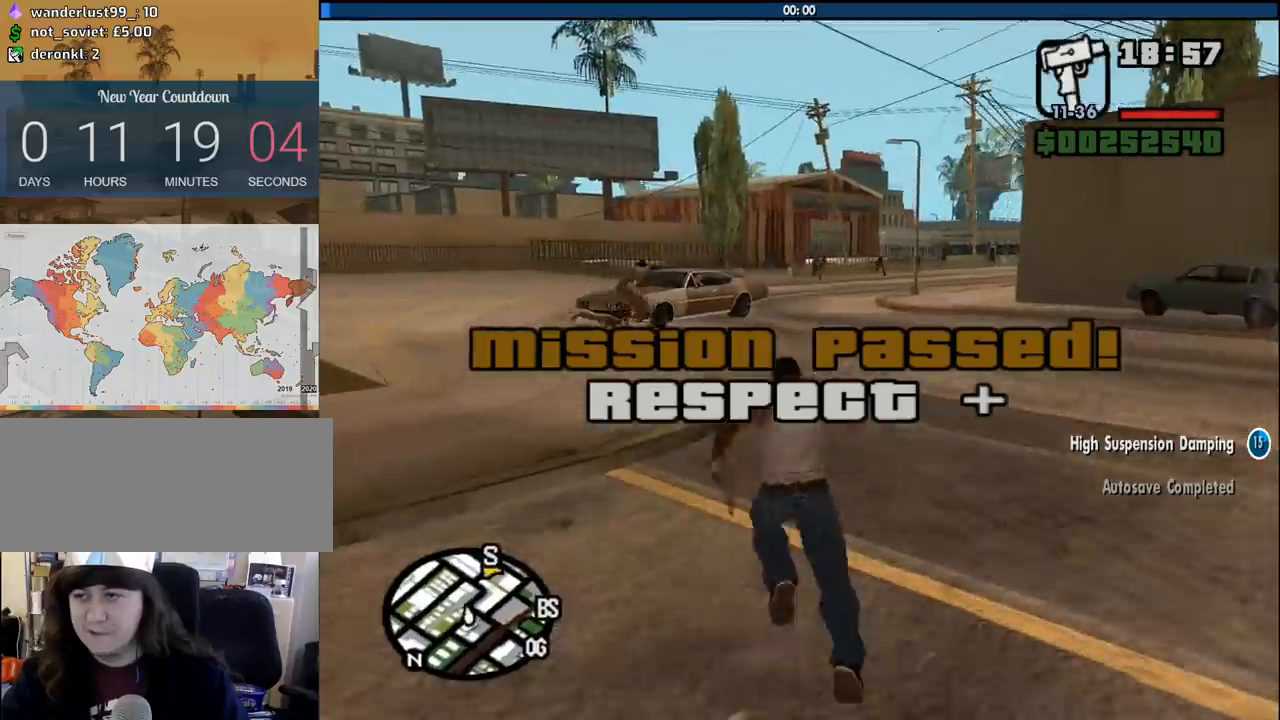
{"keys": ["w"], "mouse": [], "events": [[83, "space", "up"], [183, "space", "down"], [267, "space", "up"], [417, "space", "down"], [467, "space", "up"]]}
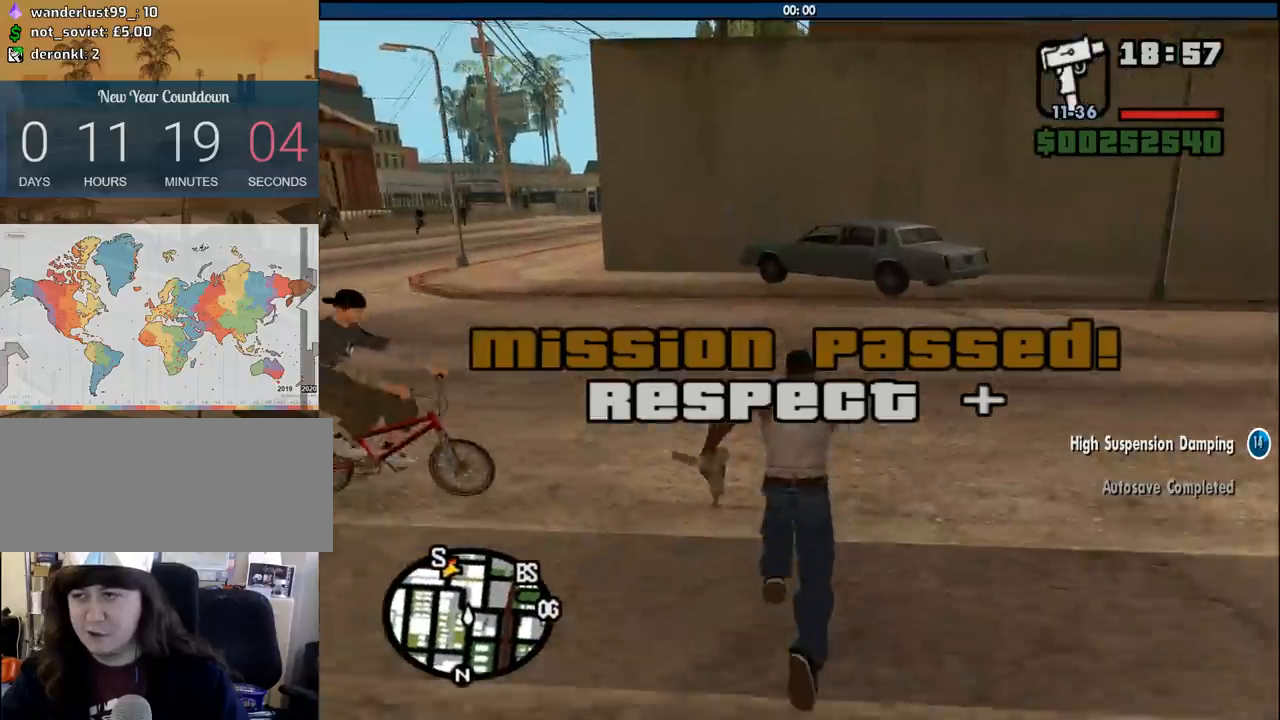
{"keys": ["w"], "mouse": [], "events": [[100, "space", "down"], [150, "space", "up"], [283, "space", "down"], [383, "space", "up"]]}
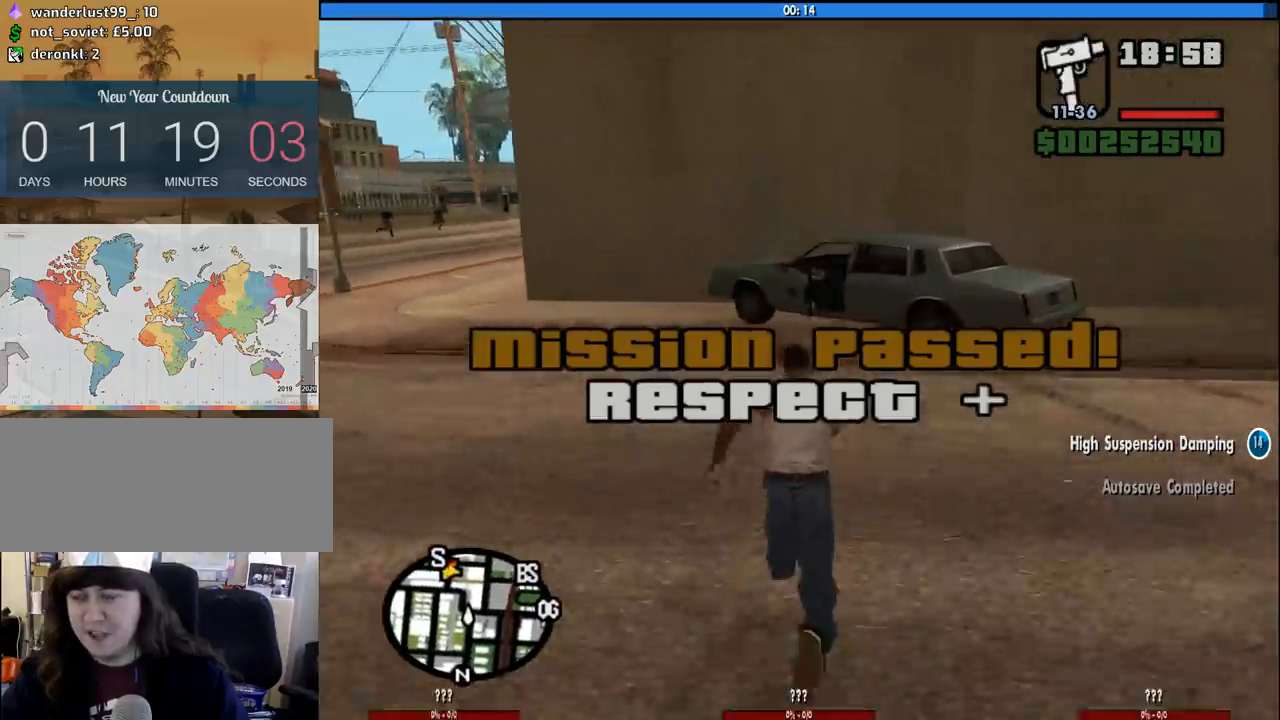
{"keys": ["w"], "mouse": [], "events": [[17, "space", "down"], [67, "space", "up"]]}
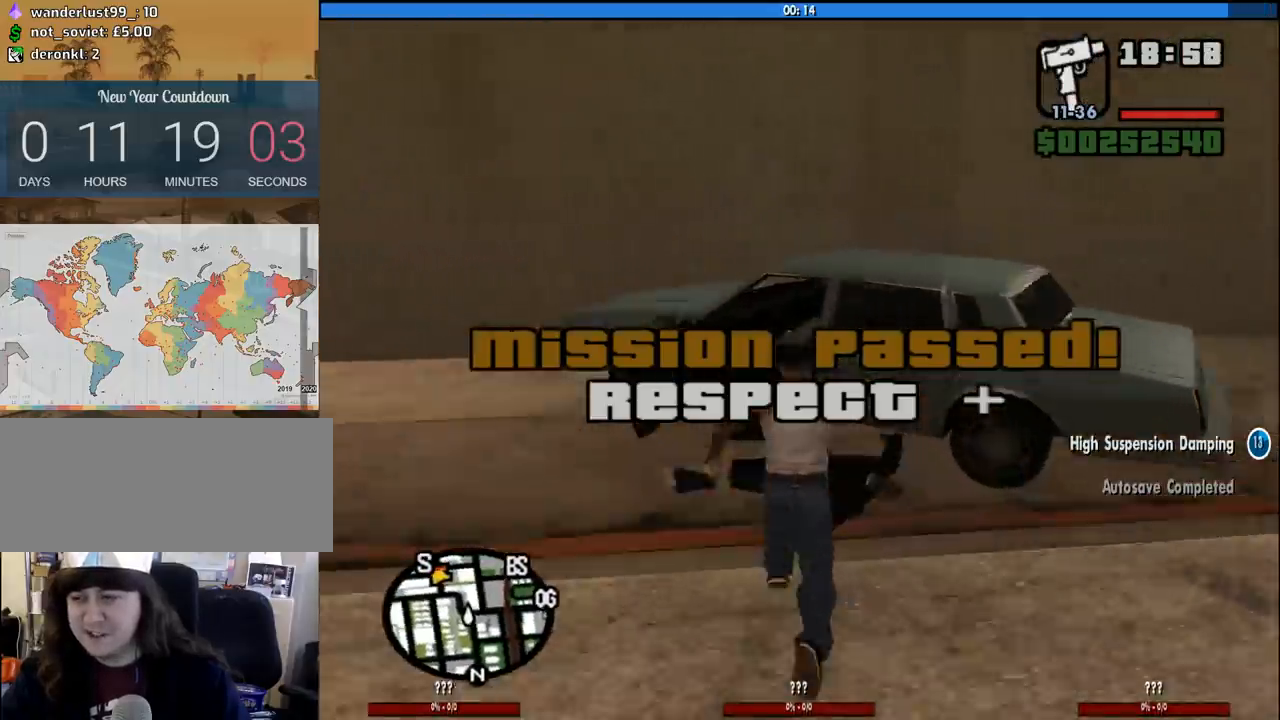
{"keys": ["f"], "mouse": [], "events": [[33, "f", "down"], [83, "w", "up"], [133, "f", "up"], [183, "f", "down"], [267, "f", "up"], [367, "f", "down"], [417, "f", "up"], [500, "f", "down"]]}
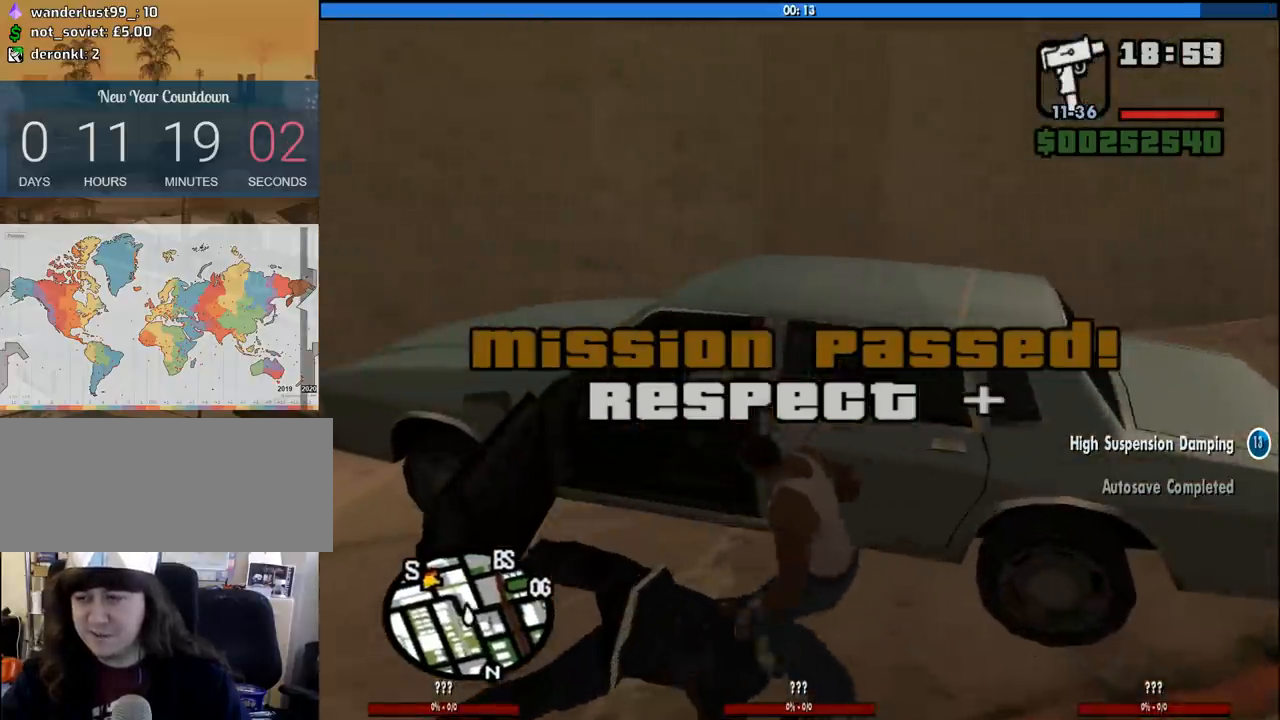
{"keys": ["f"], "mouse": [], "events": [[100, "f", "up"], [150, "f", "down"], [250, "f", "up"], [333, "f", "down"], [383, "f", "up"], [483, "f", "down"]]}
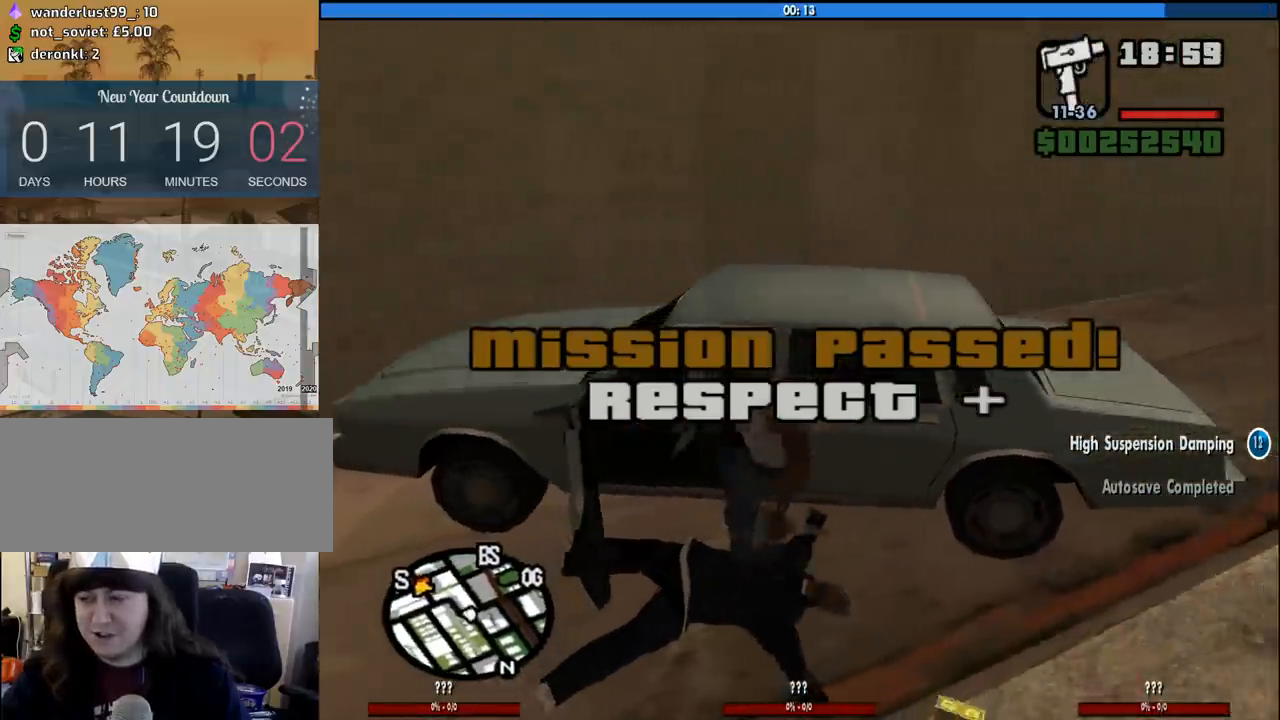
{"keys": ["6", "s", "shift"], "mouse": [], "events": [[67, "f", "up"], [167, "f", "down"], [217, "f", "up"], [300, "shift", "down"], [350, "6", "down"], [350, "s", "down"]]}
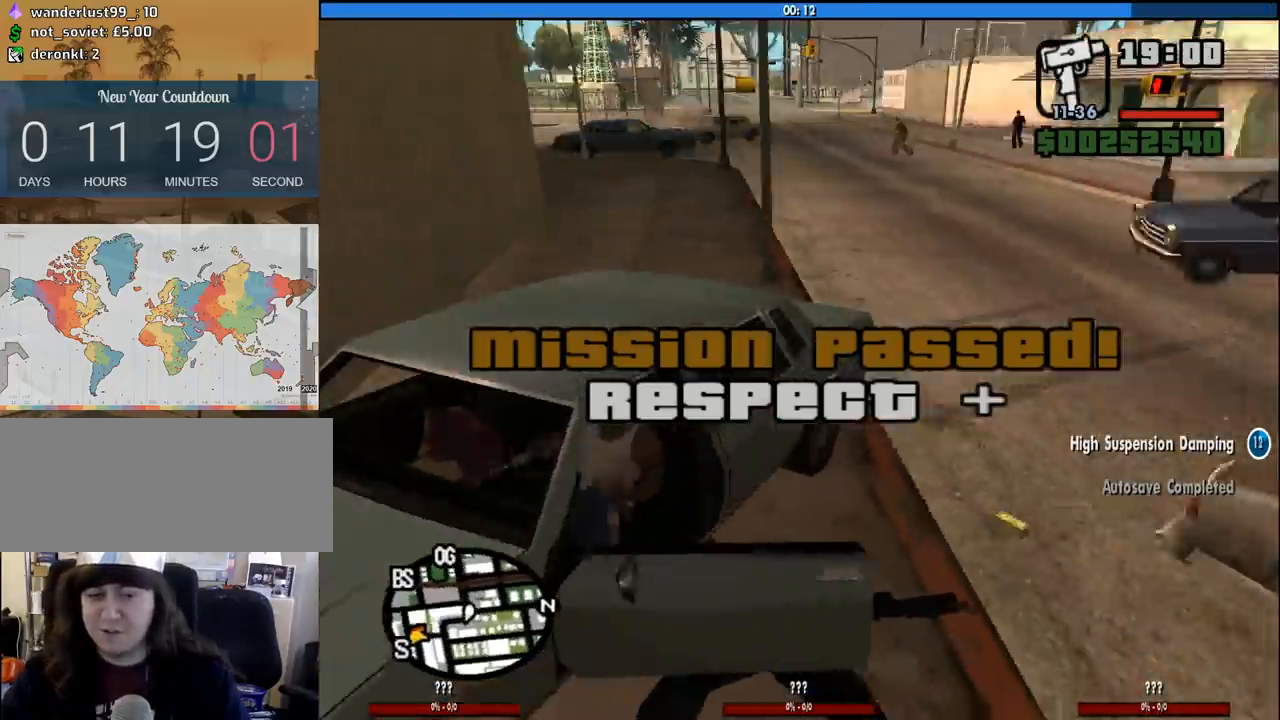
{"keys": ["a", "s", "shift"], "mouse": [], "events": [[317, "a", "down"], [417, "6", "up"]]}